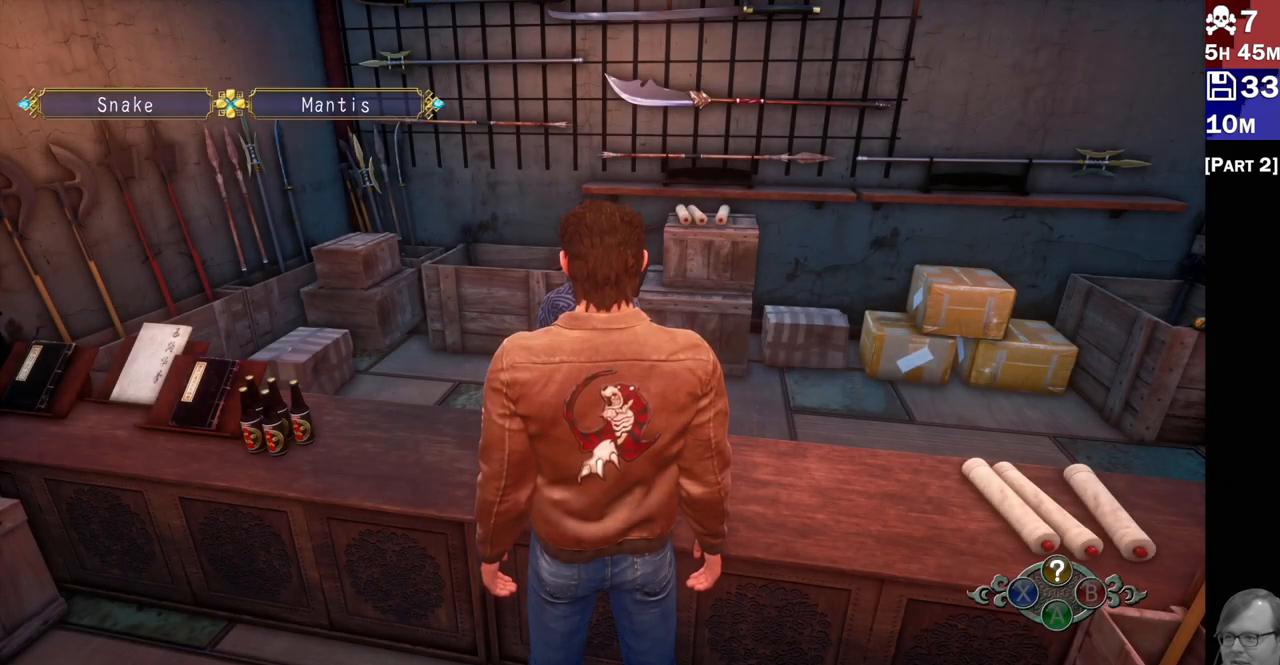
Gameplay with a controller (PlayStation layout); each line is a JSON object with the inputs held at the frame after it. "events" lists button and stick changes between this image and that frame as [ms after this image, input, new state], when the widget could be followed in between. Not read: L3 R3.
{"buttons": [], "left_stick": "center", "right_stick": "center", "events": [[233, "DPAD_LEFT", "down"], [350, "DPAD_LEFT", "up"]]}
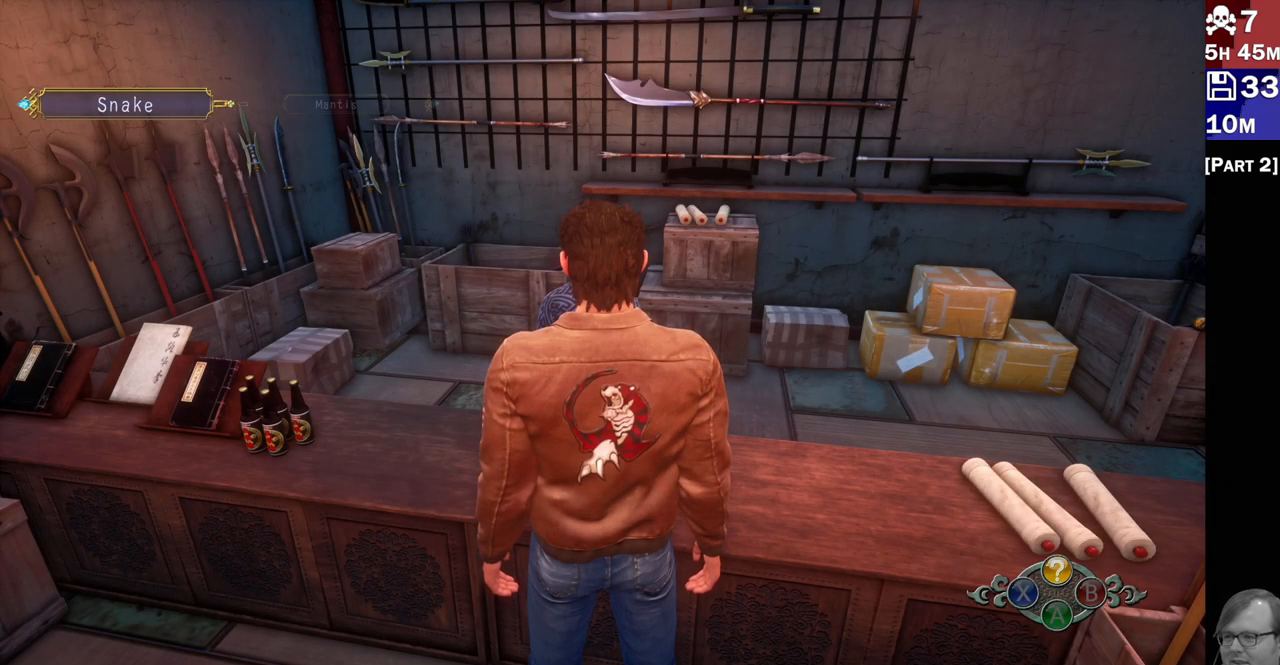
{"buttons": [], "left_stick": "center", "right_stick": "center", "events": []}
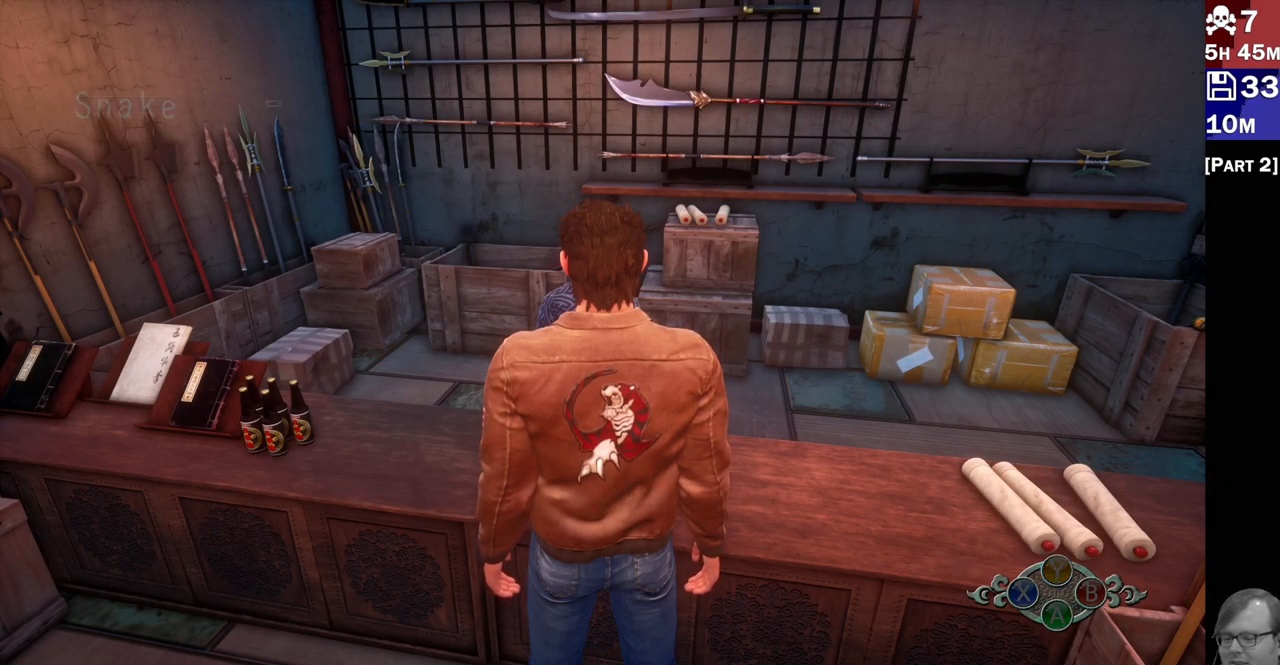
{"buttons": [], "left_stick": "center", "right_stick": "center", "events": []}
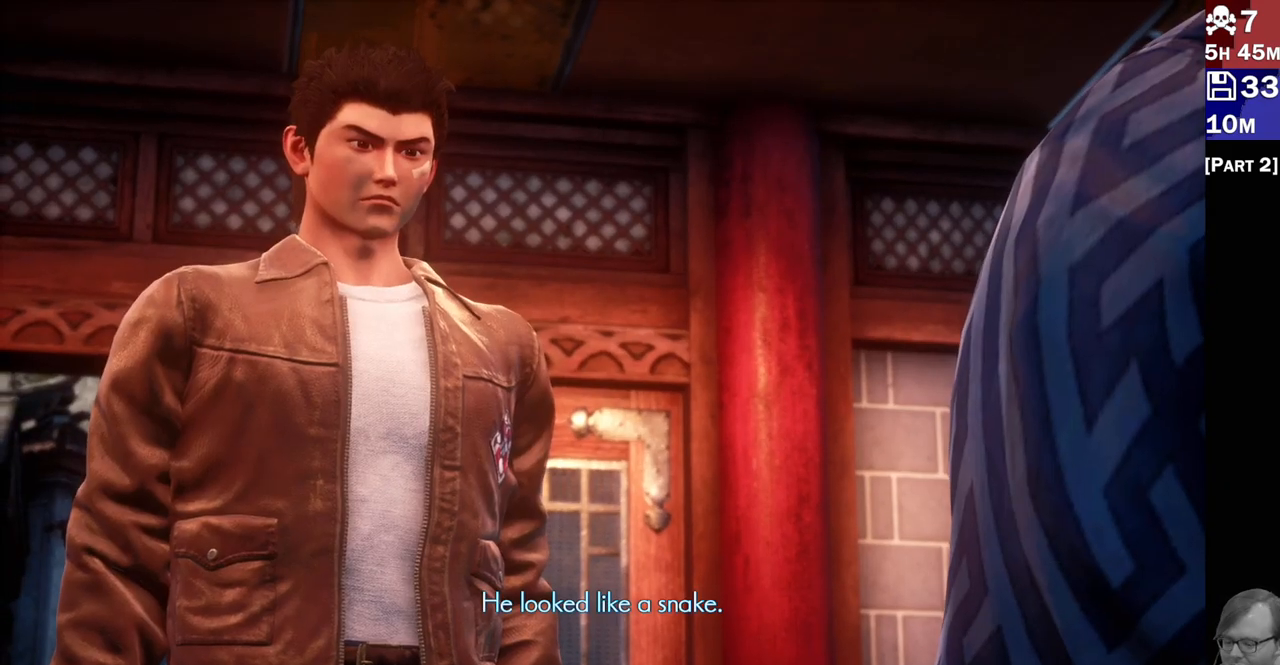
{"buttons": [], "left_stick": "center", "right_stick": "center", "events": []}
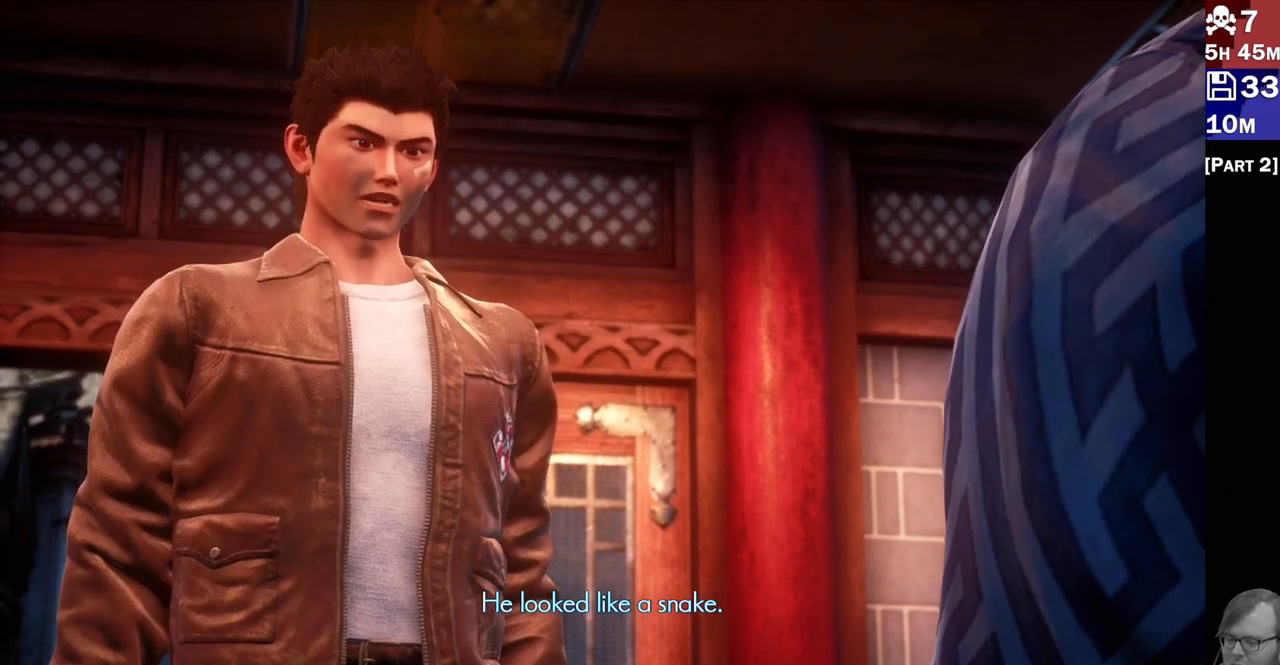
{"buttons": [], "left_stick": "center", "right_stick": "center", "events": []}
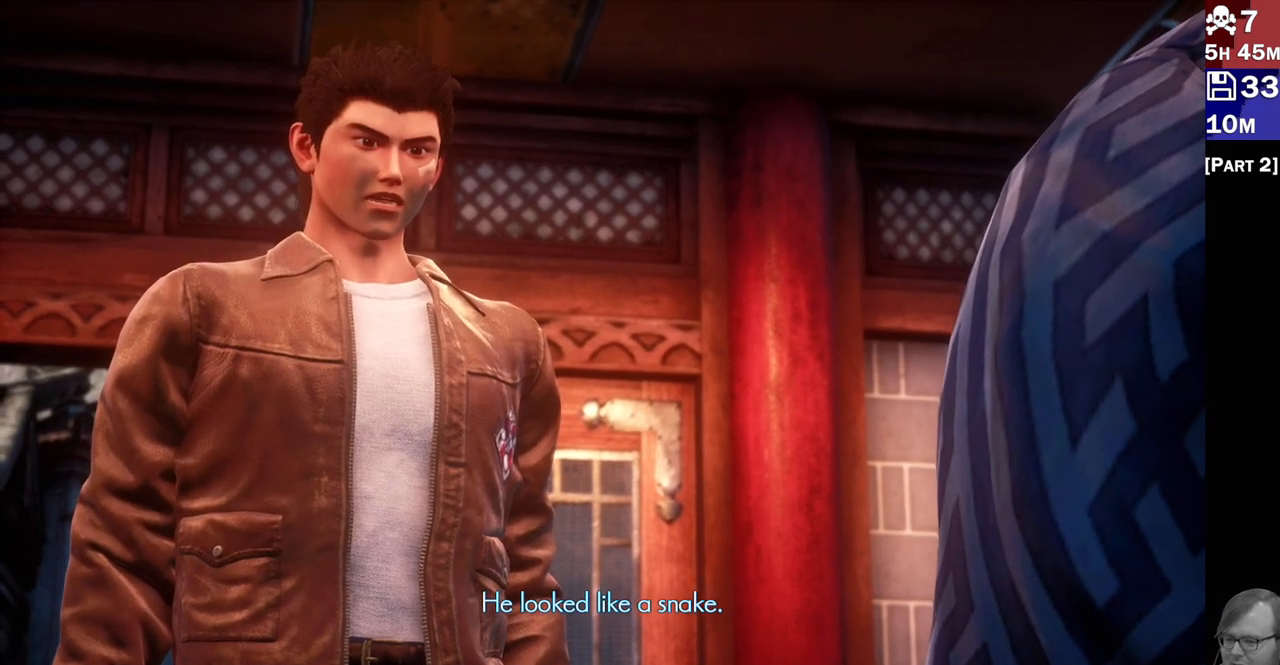
{"buttons": [], "left_stick": "center", "right_stick": "center", "events": []}
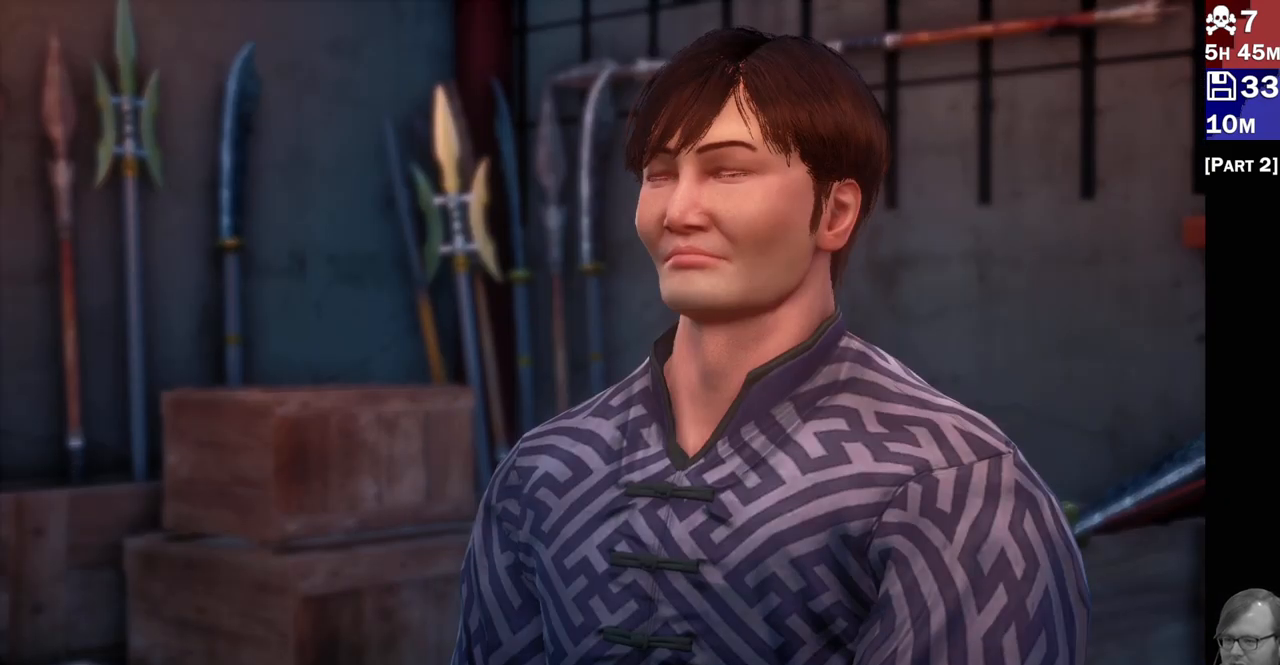
{"buttons": [], "left_stick": "center", "right_stick": "center", "events": []}
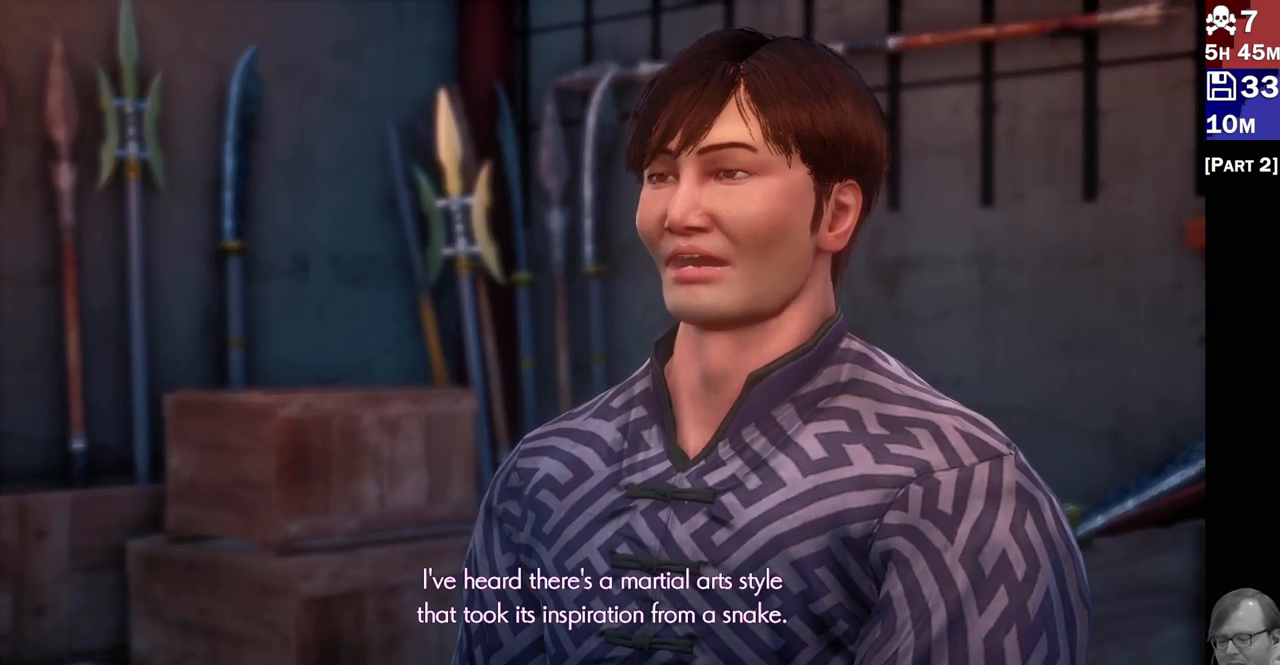
{"buttons": [], "left_stick": "center", "right_stick": "center", "events": []}
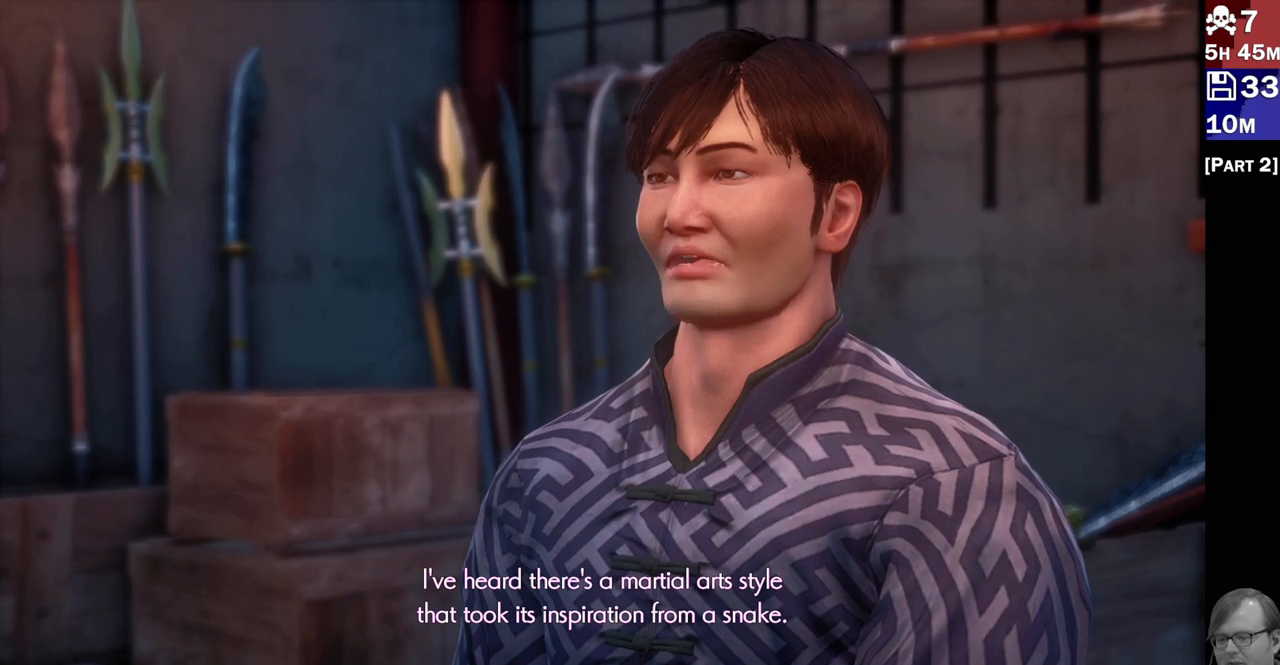
{"buttons": [], "left_stick": "center", "right_stick": "center", "events": []}
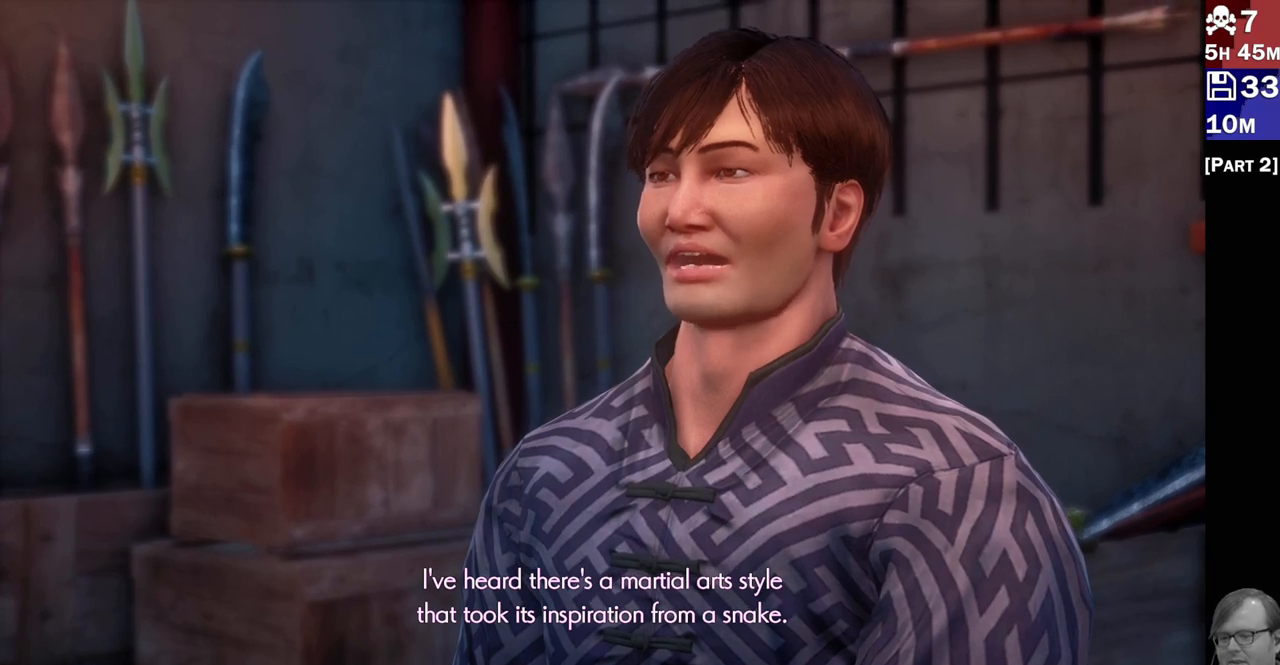
{"buttons": ["SQUARE"], "left_stick": "center", "right_stick": "center", "events": [[350, "SQUARE", "down"]]}
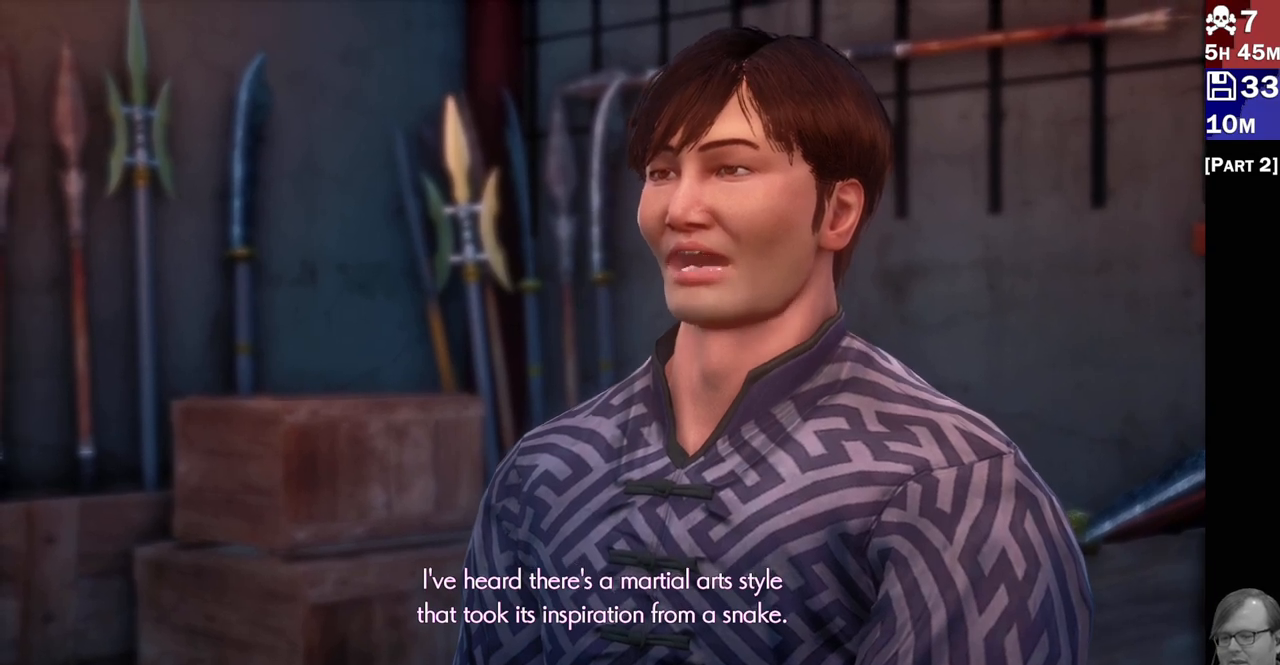
{"buttons": [], "left_stick": "center", "right_stick": "center", "events": [[33, "SQUARE", "up"]]}